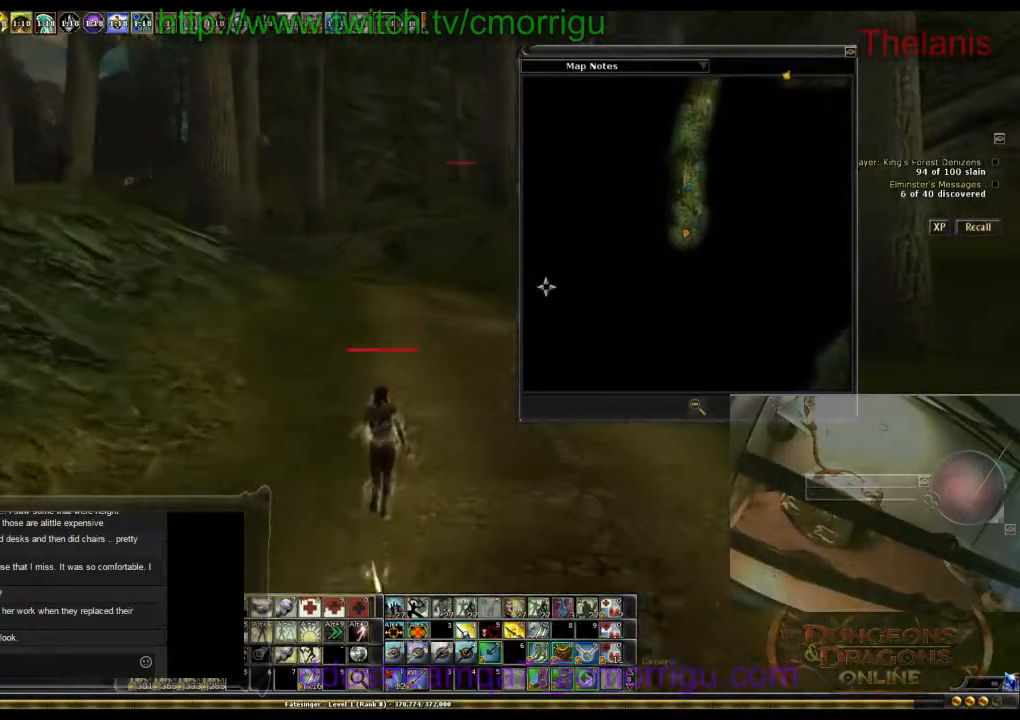
Gameplay with keyboard; each line is a JSON object with the keys held at the frame after it. "events" lists presses ("down") and releases ("up") of ".", "/", "0", "1", "2", "3", "4", "5", "6", "7", "8", "9", "a", "b", "backslash", "backspace", "c", "caps_lock", "comma", "ctrl_l", "ctrl_r", "d", "e", "equals", "escape", "f", "f1", "f10", "f11", "f12", "f2", "f3", "f4", "f5", "f6", "f7", "f8", "f9", "g", "h", "i", "j", "k", "l", "lbracket", "m", "minus", "n", "o", "p", "q", "quote", "r", "rbracket", "return", "s", "semicolon", "shift_l", "shift_r", "space", "t", "tab", "tilde", "u", "v", "w", "x", "y" and "z" between this image and that frame as [ms after this image, input, new state], when the widget could be followed in between. No other keys are recorded. Mouse input is not recorded.
{"keys": ["w"], "events": []}
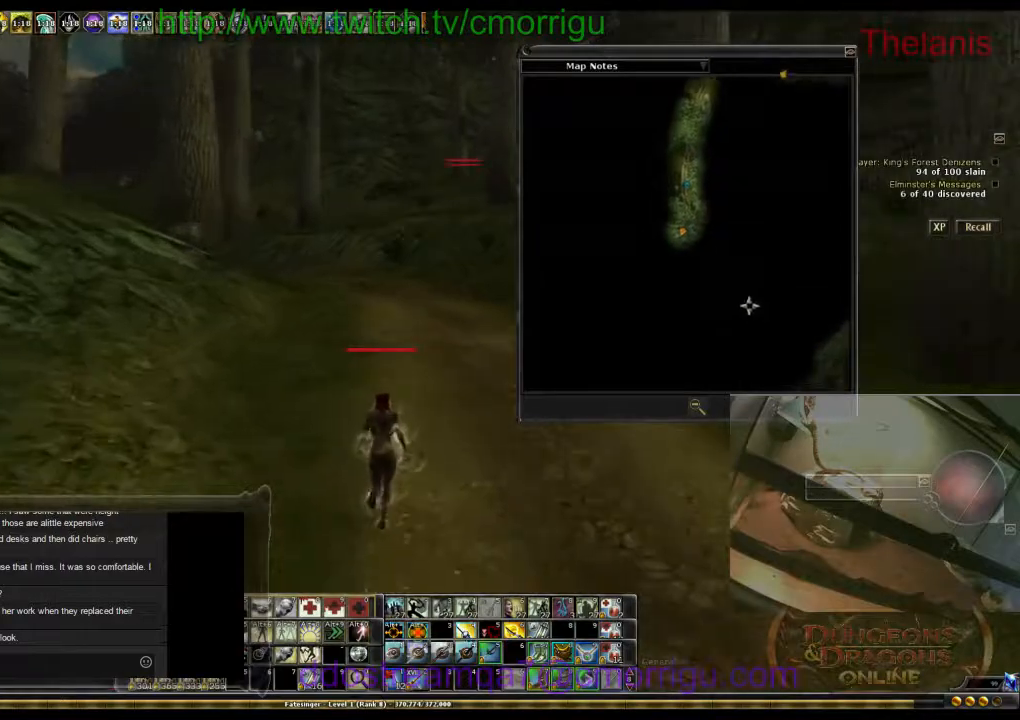
{"keys": ["w"], "events": []}
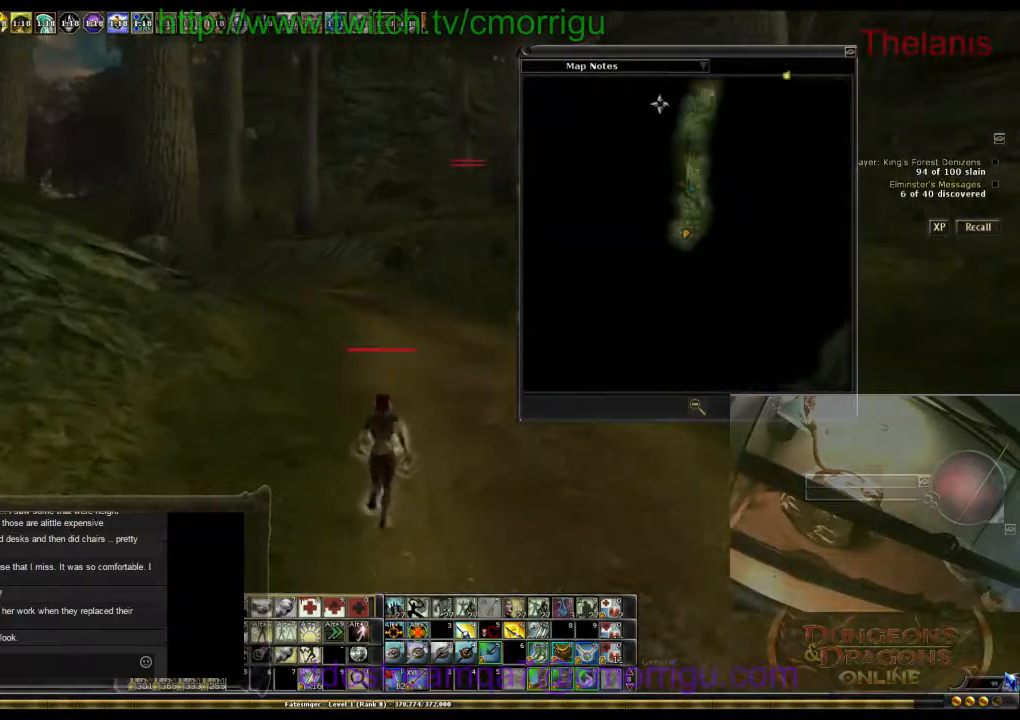
{"keys": ["w"], "events": []}
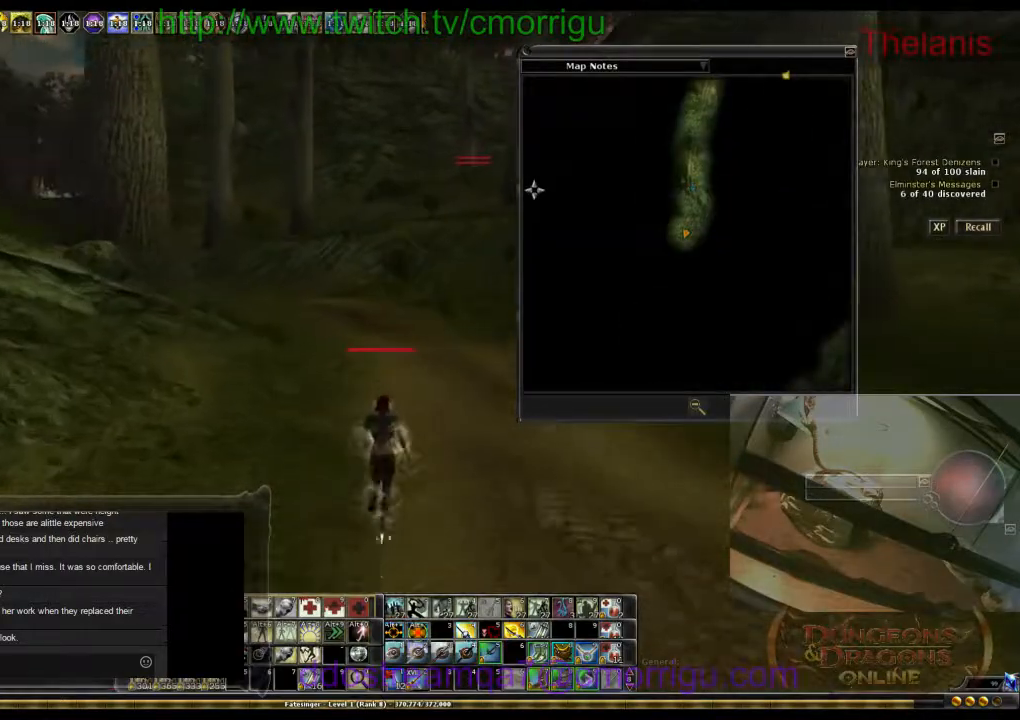
{"keys": ["w"], "events": [[100, "m", "down"], [267, "m", "up"]]}
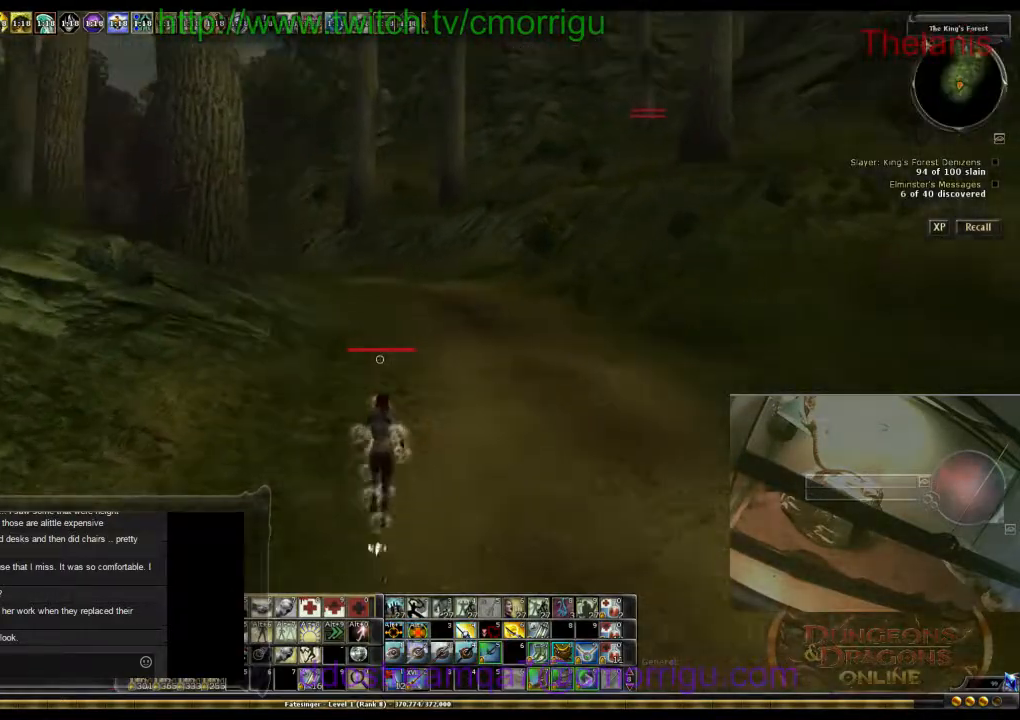
{"keys": ["w"], "events": []}
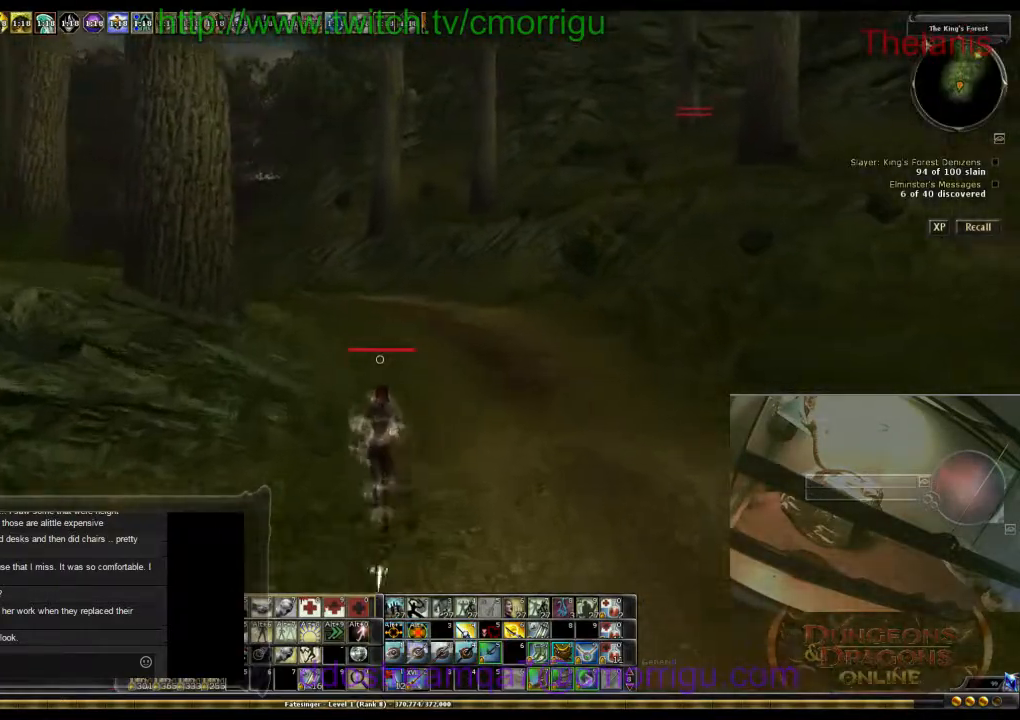
{"keys": ["w"], "events": []}
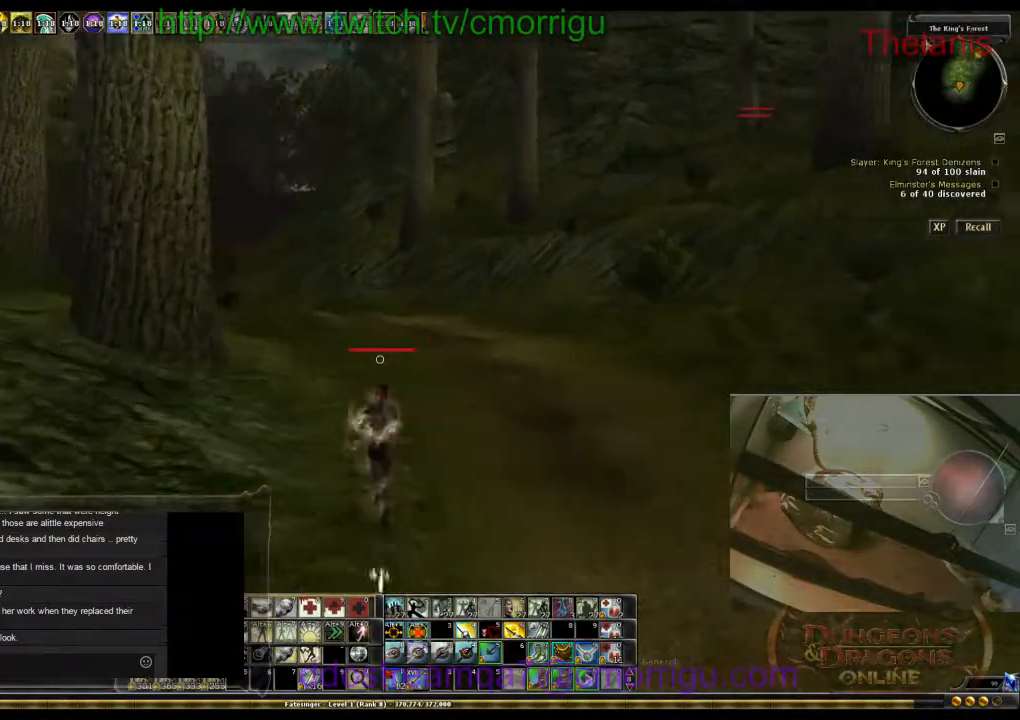
{"keys": ["w"], "events": []}
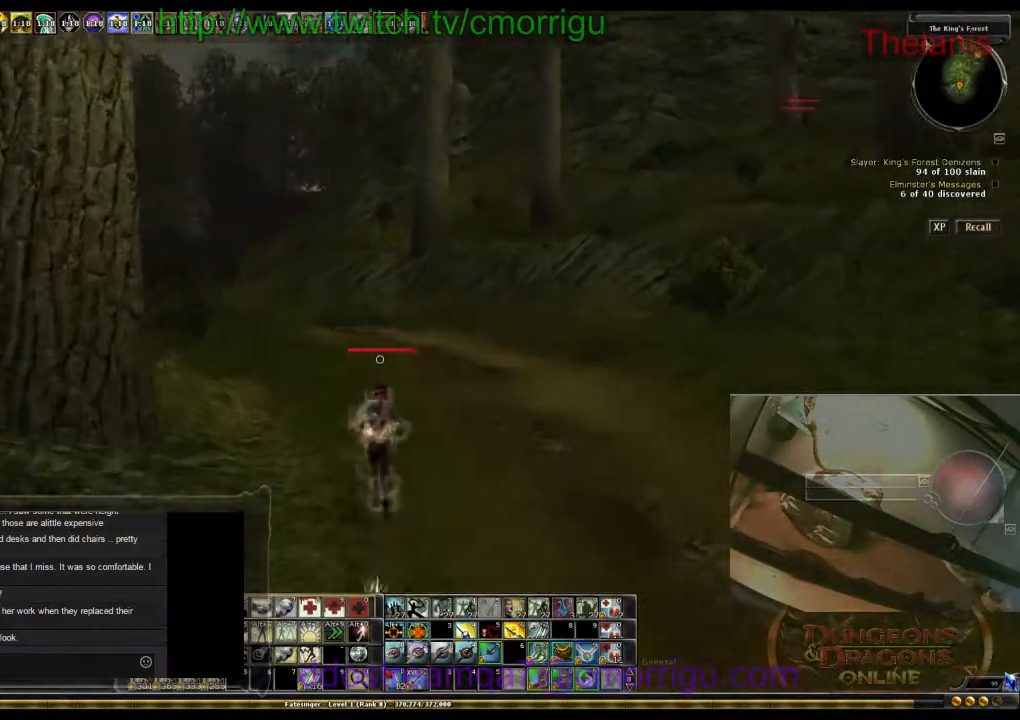
{"keys": ["w"], "events": []}
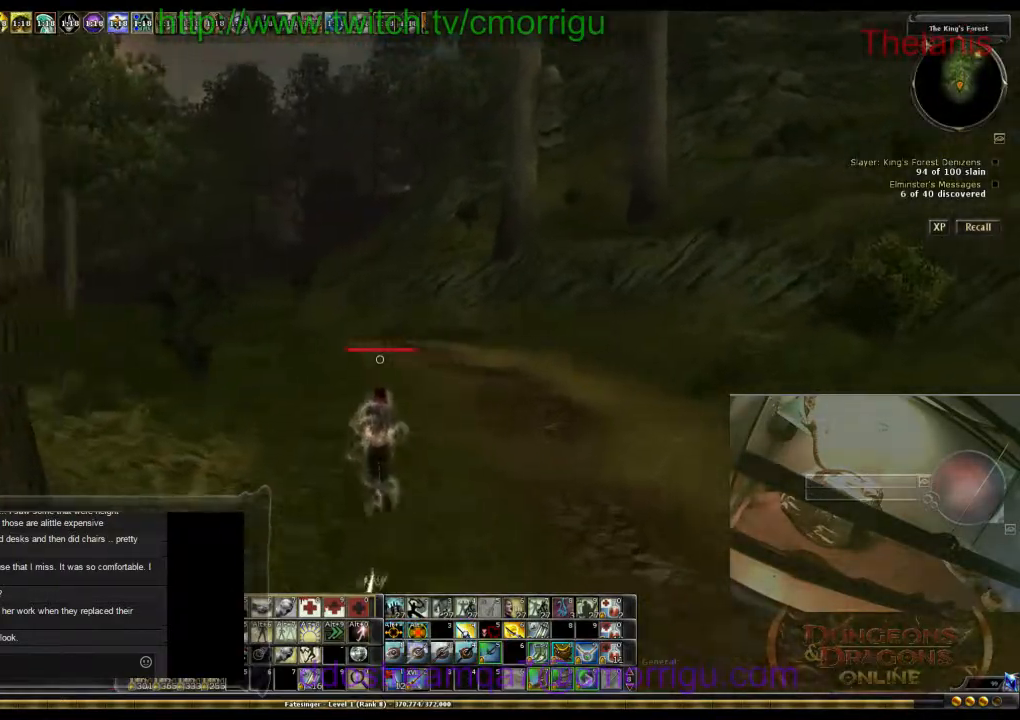
{"keys": ["w"], "events": []}
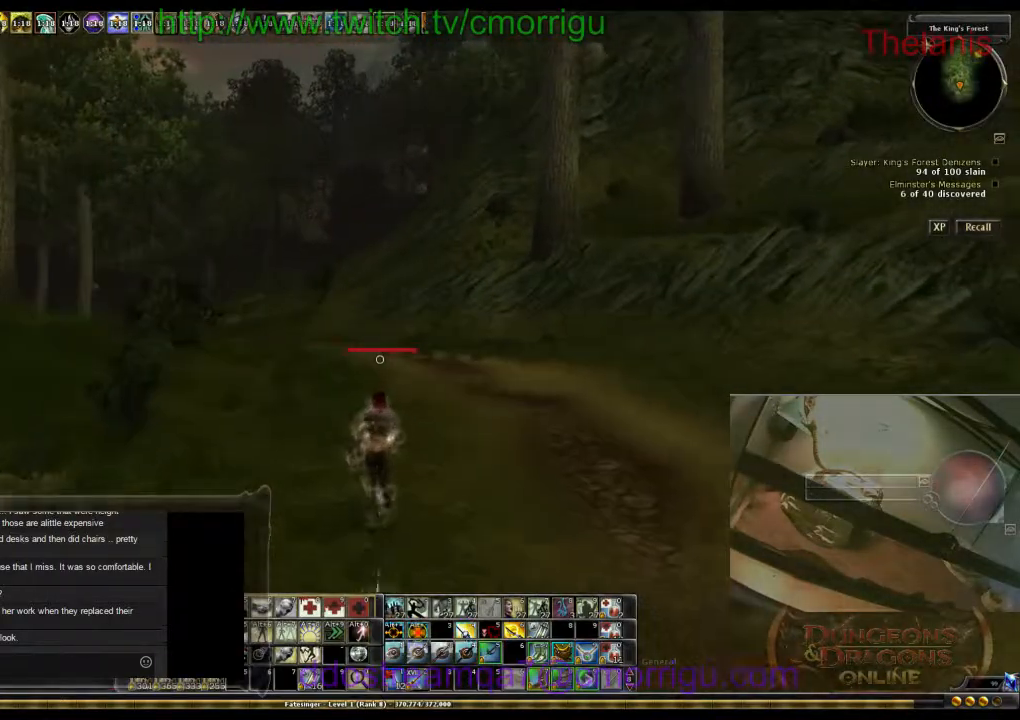
{"keys": ["w"], "events": []}
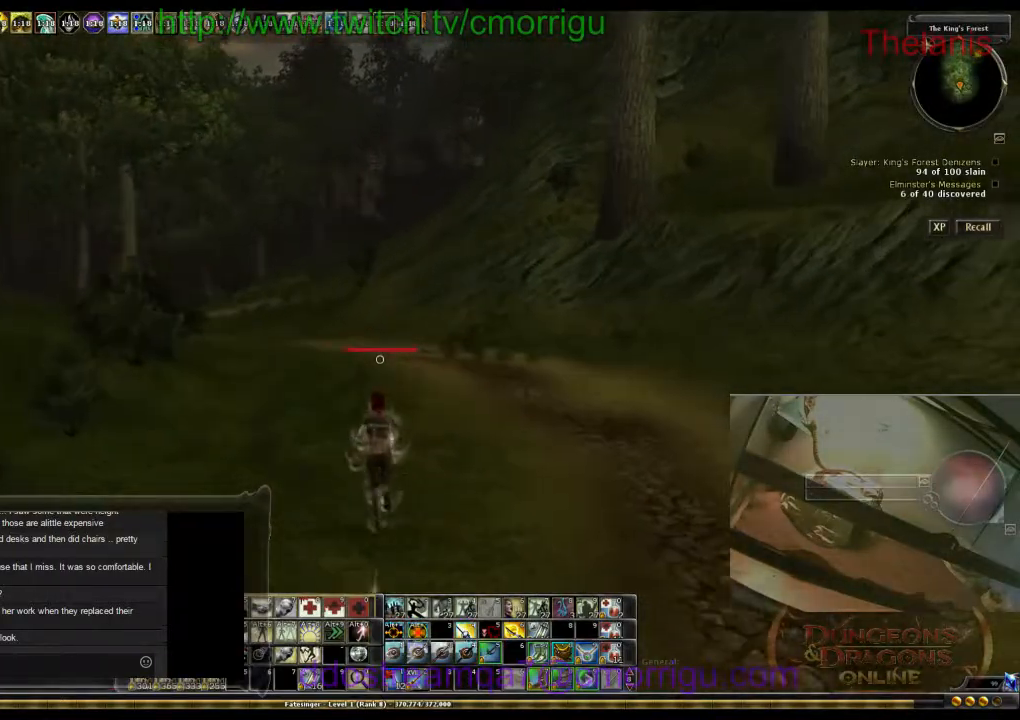
{"keys": ["w"], "events": []}
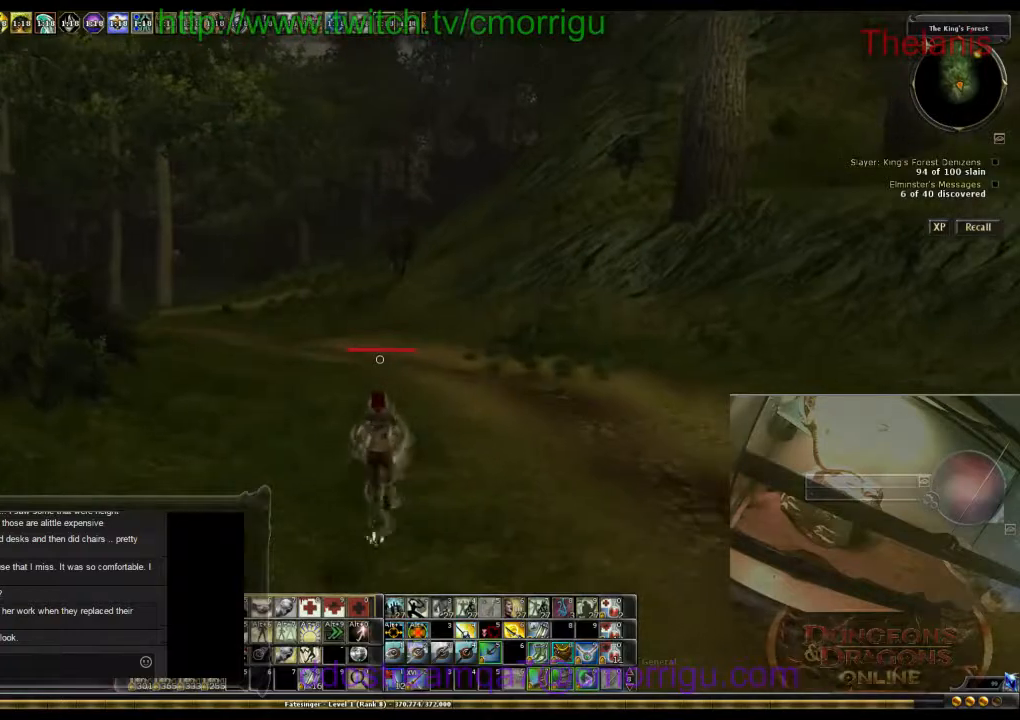
{"keys": ["w"], "events": []}
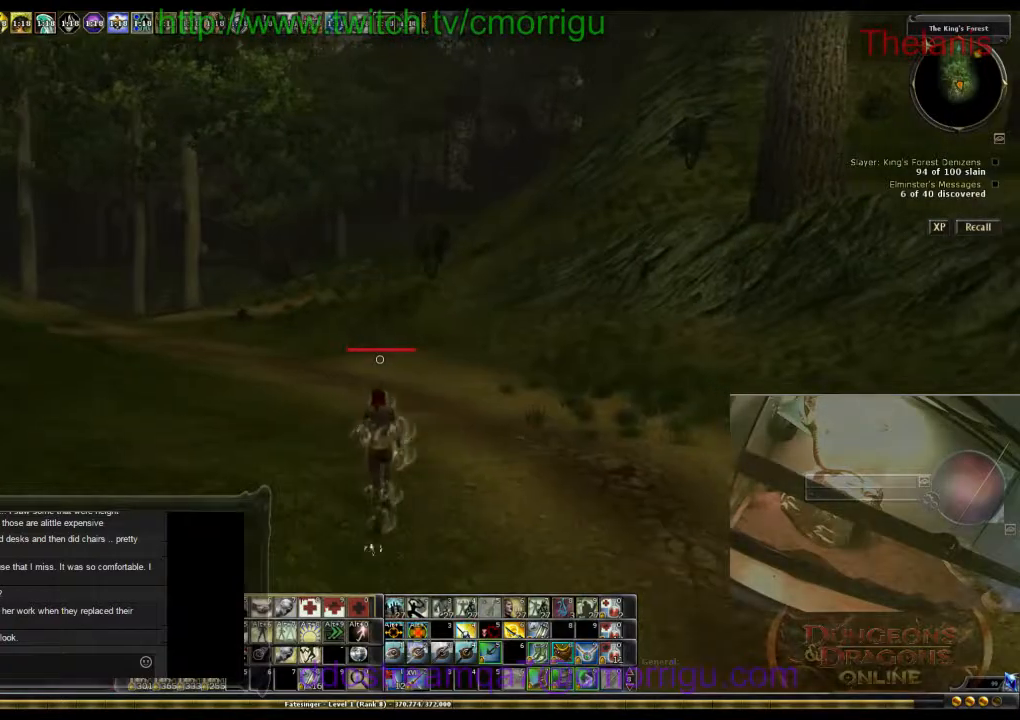
{"keys": ["w"], "events": []}
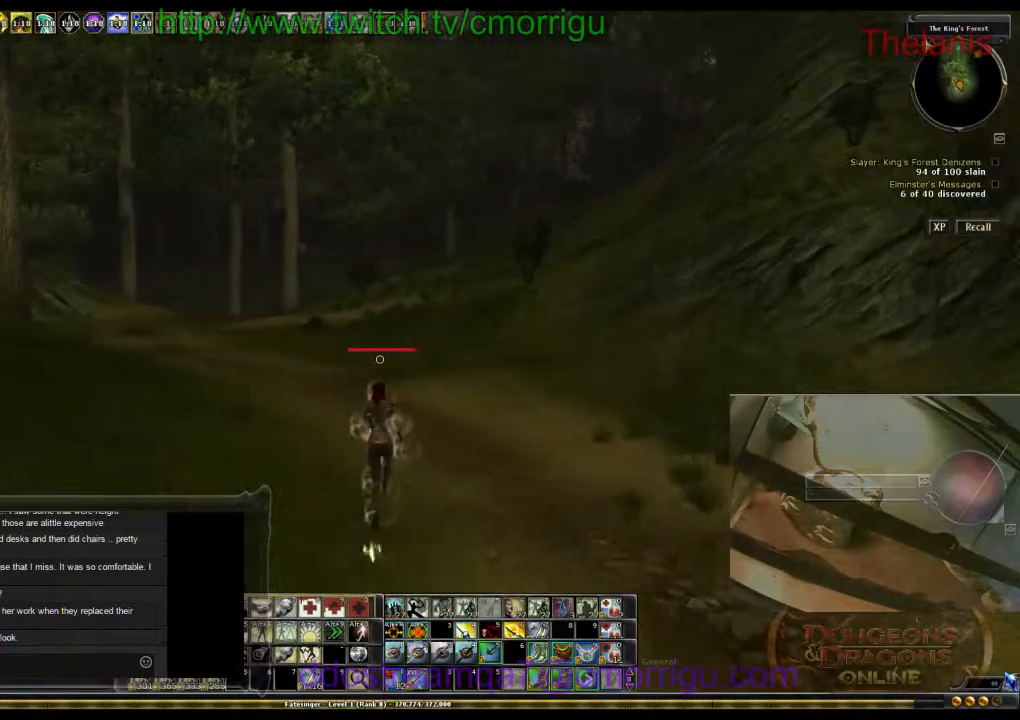
{"keys": ["w"], "events": []}
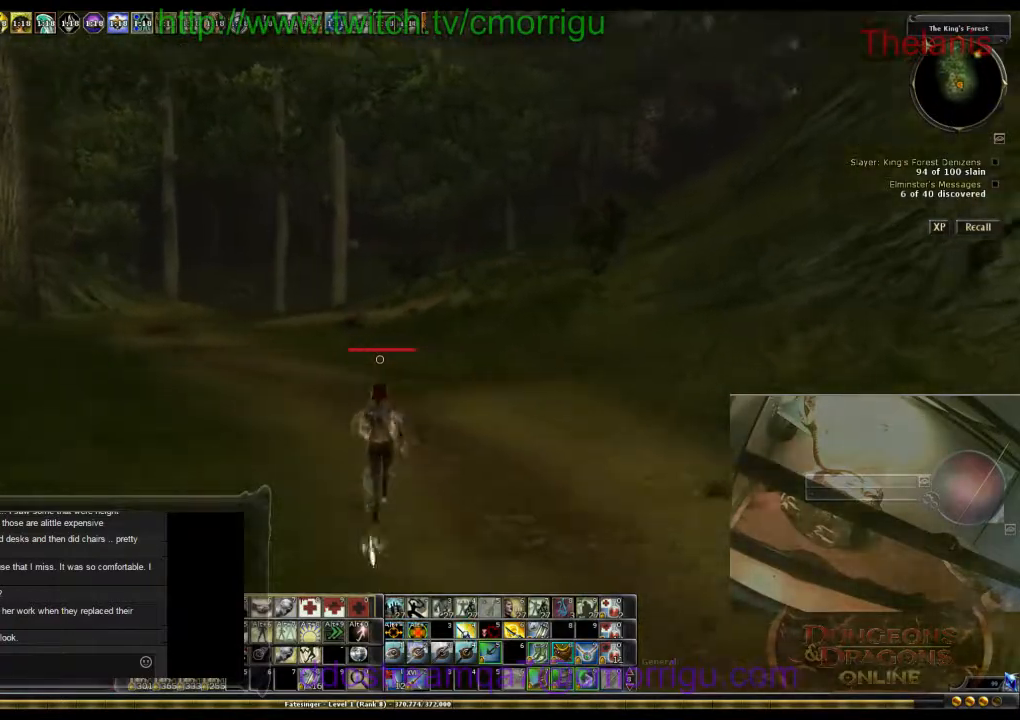
{"keys": ["w"], "events": []}
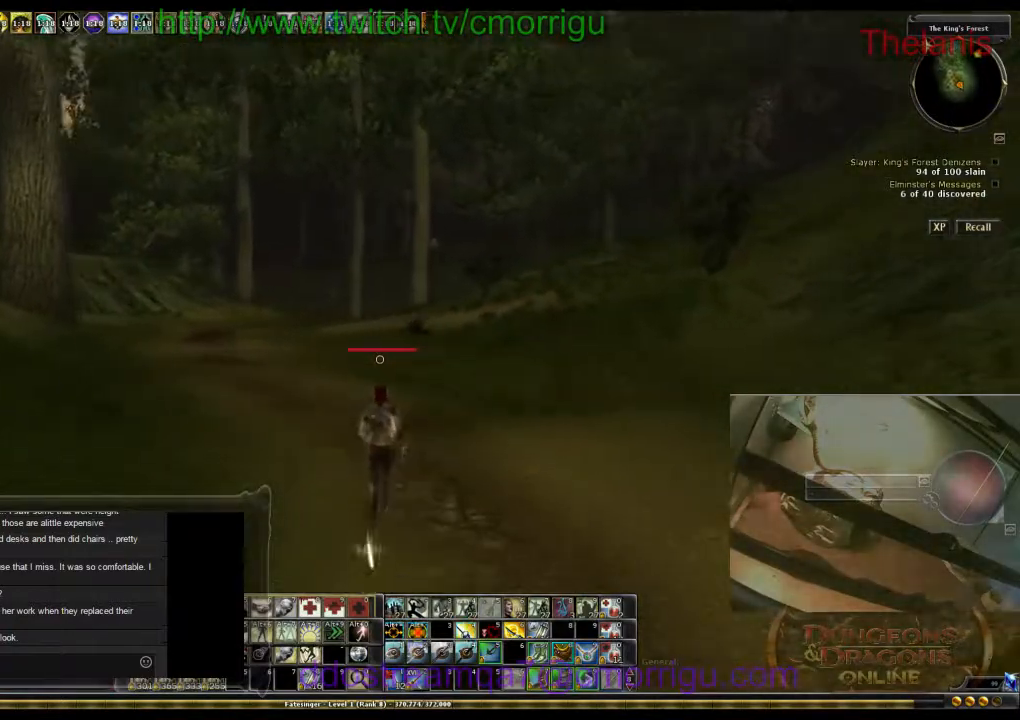
{"keys": ["w"], "events": []}
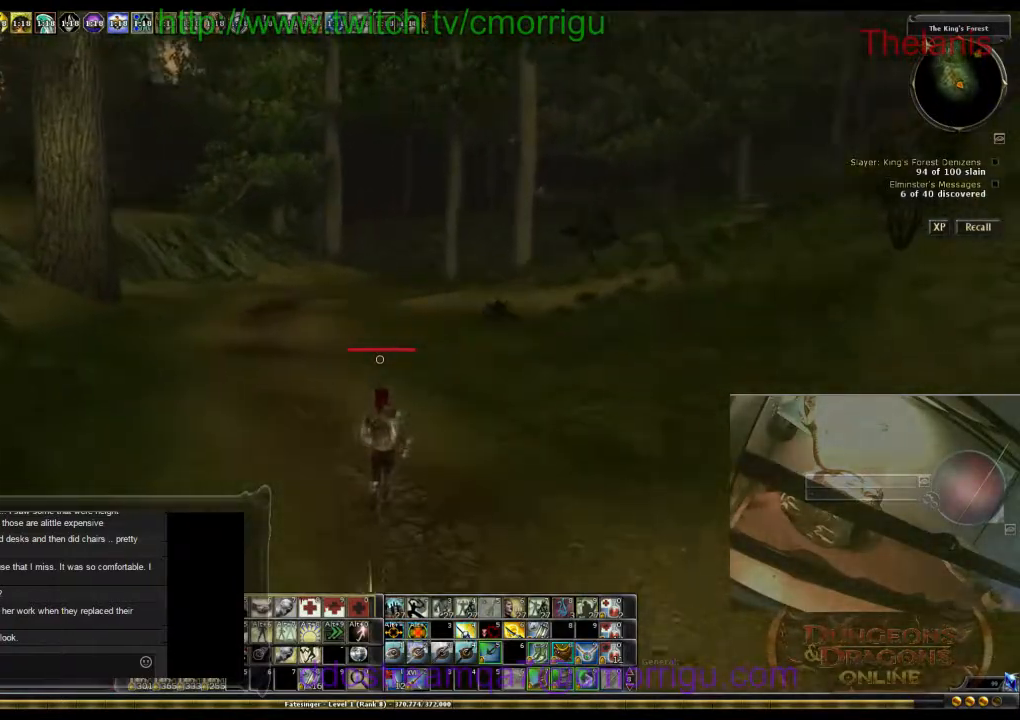
{"keys": ["w"], "events": []}
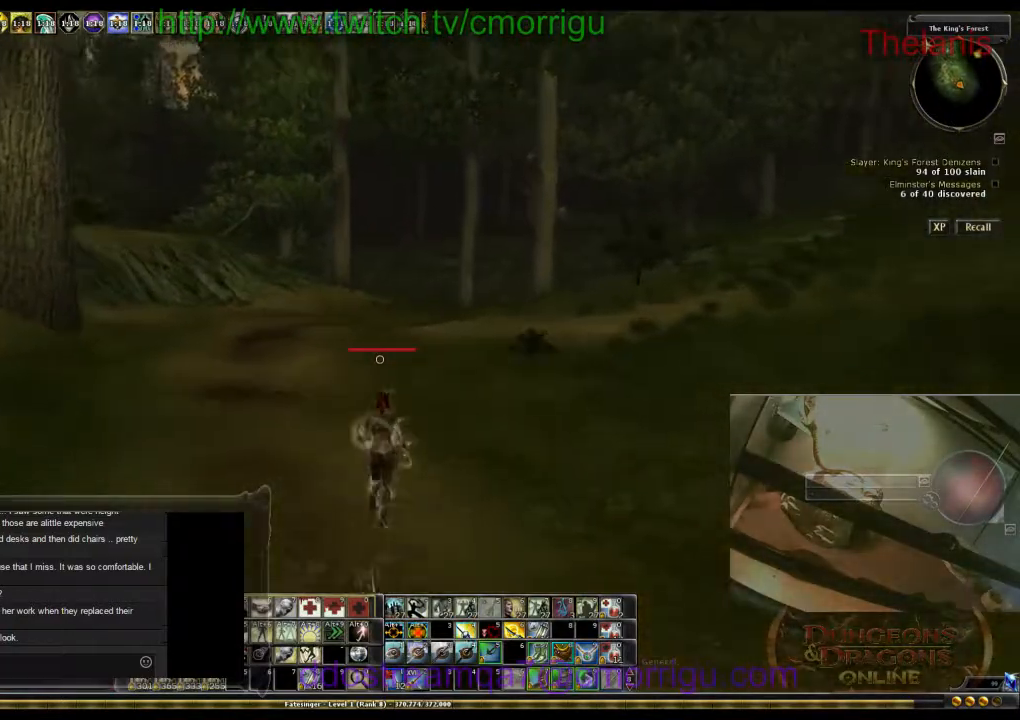
{"keys": ["w"], "events": []}
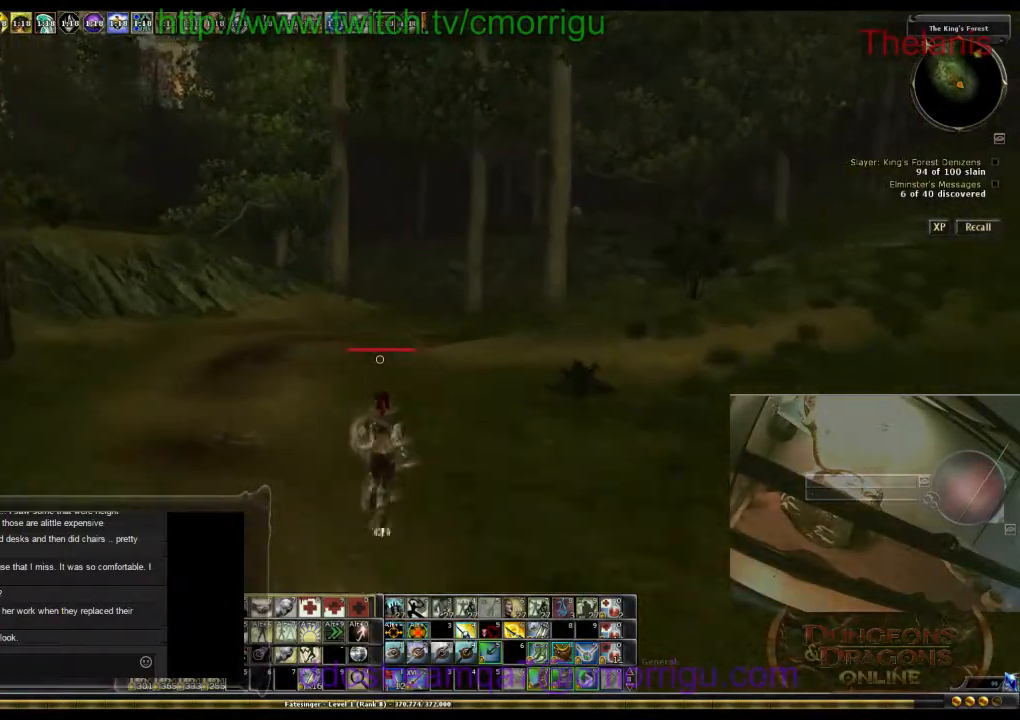
{"keys": ["w"], "events": []}
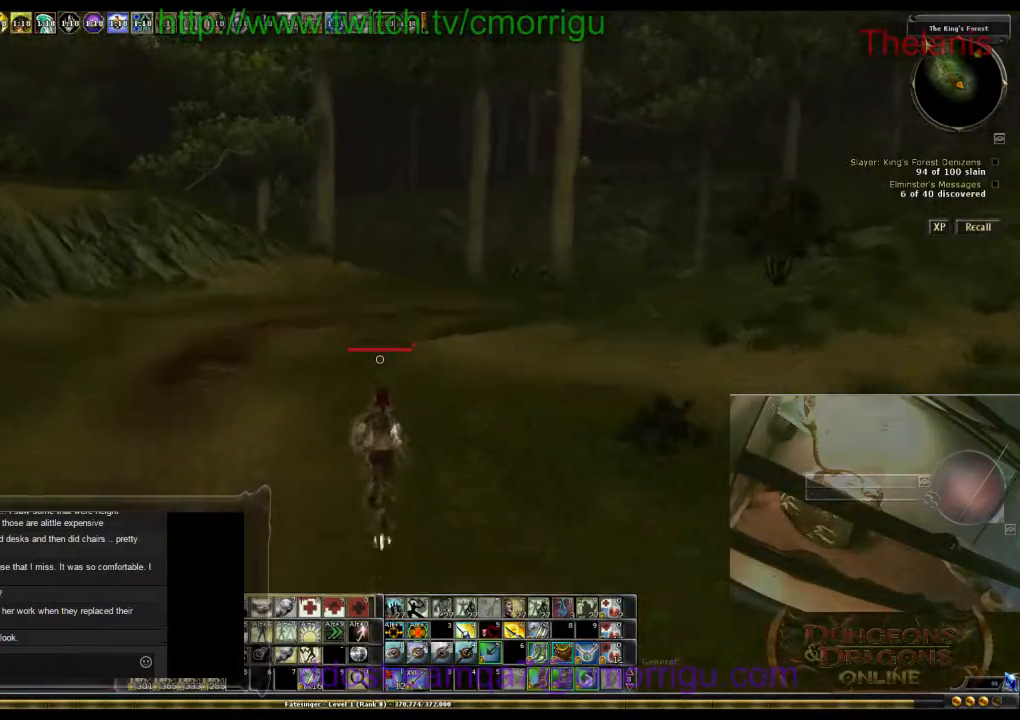
{"keys": ["w"], "events": []}
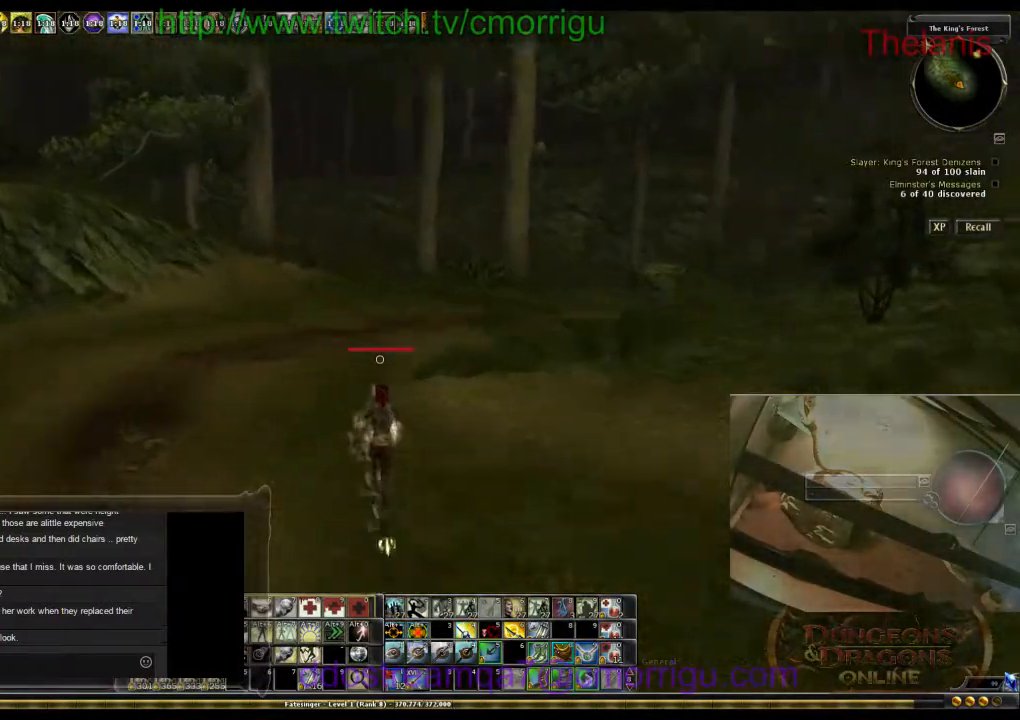
{"keys": ["w"], "events": []}
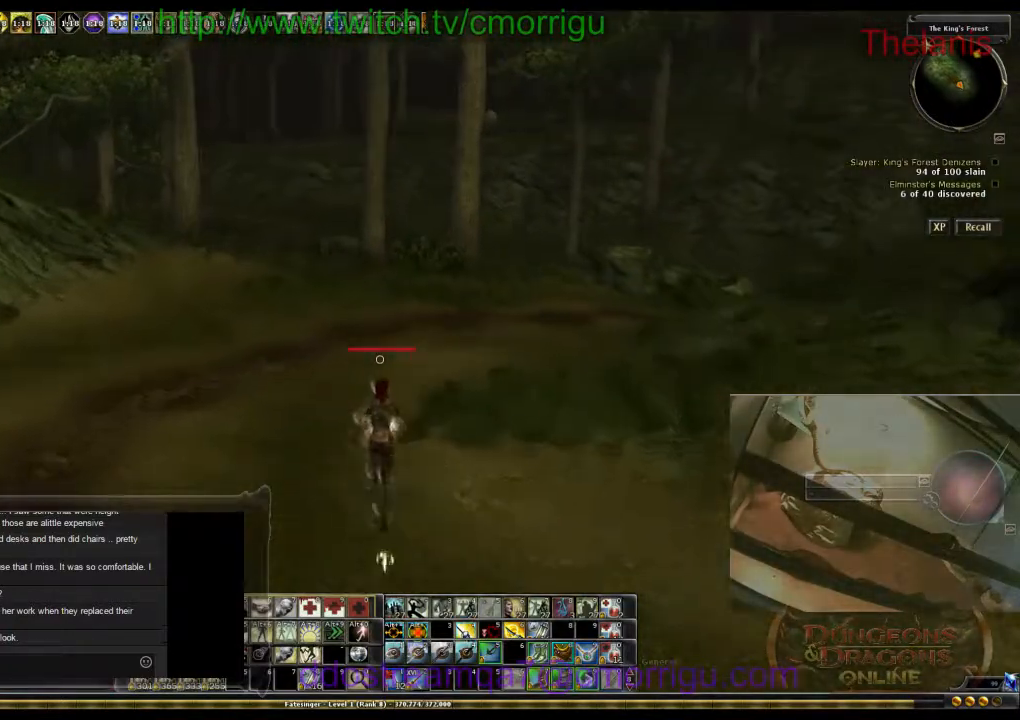
{"keys": ["w"], "events": []}
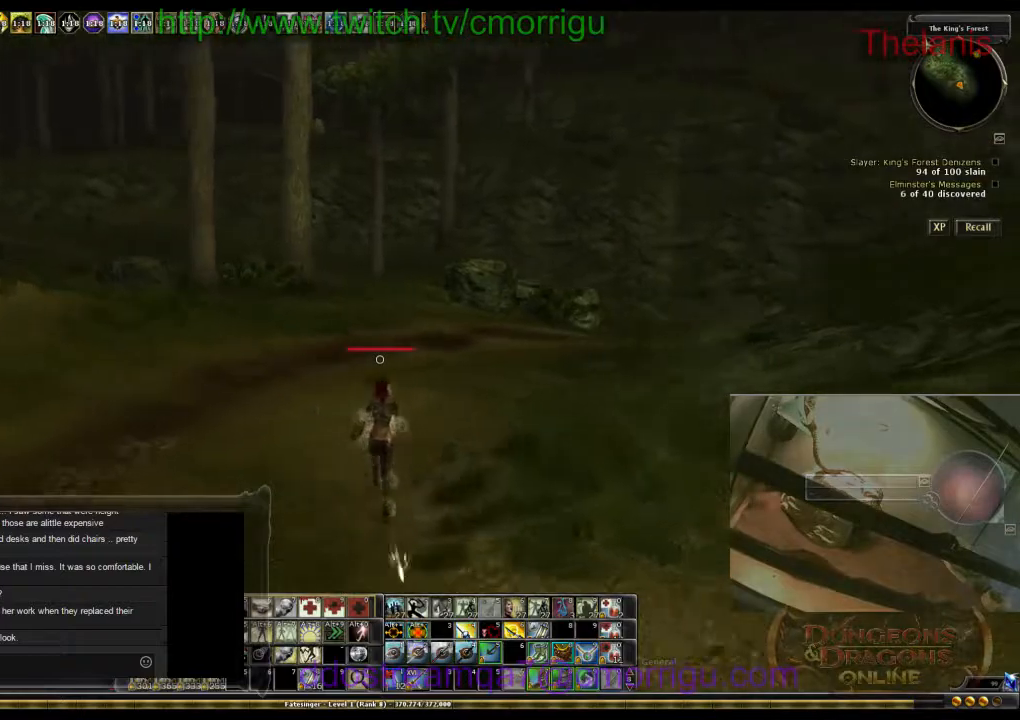
{"keys": ["w"], "events": []}
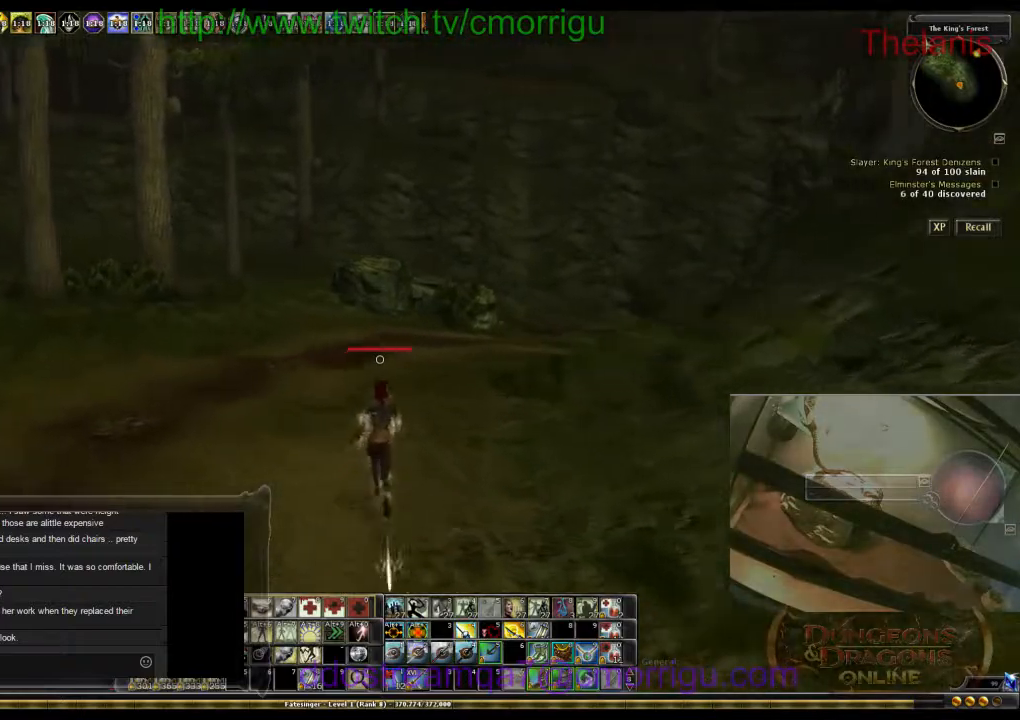
{"keys": ["w"], "events": []}
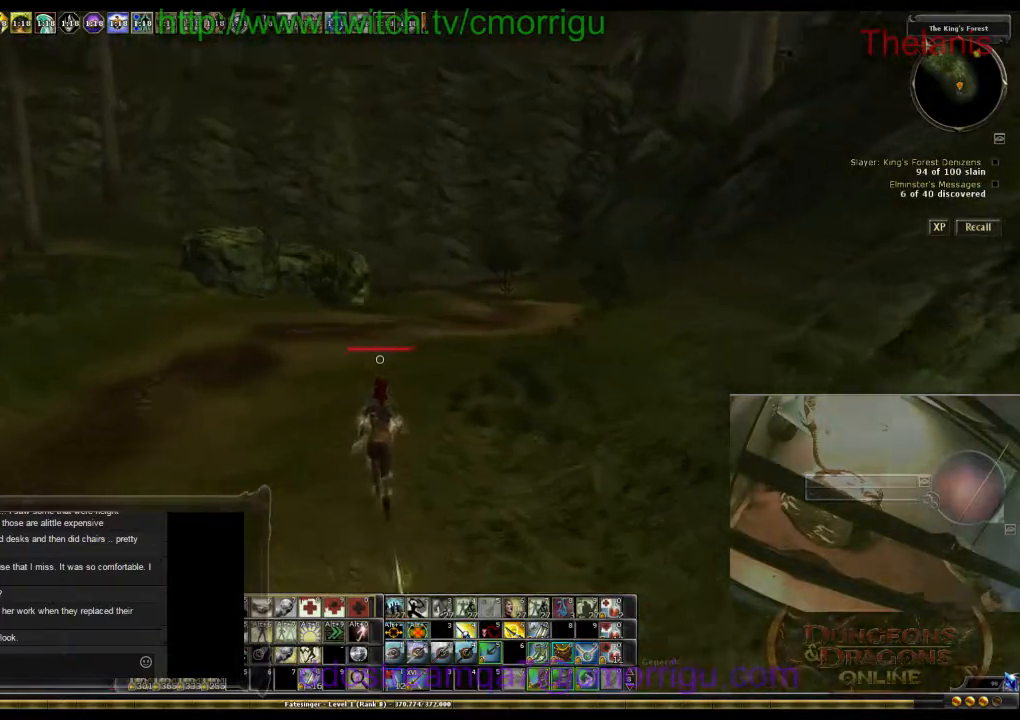
{"keys": ["w"], "events": []}
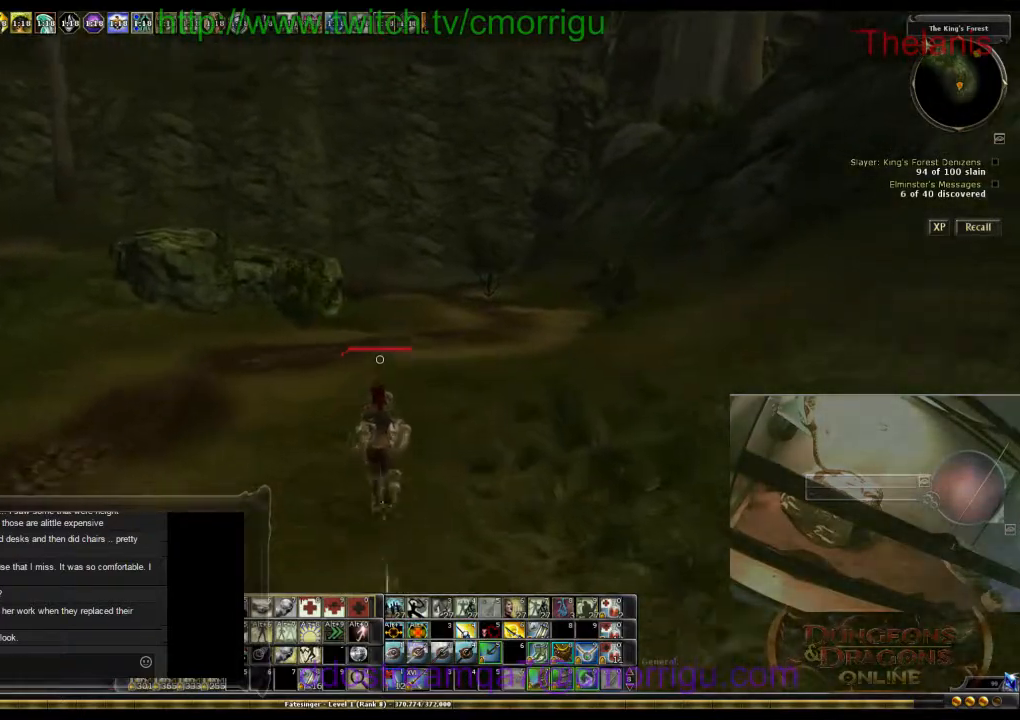
{"keys": ["w"], "events": []}
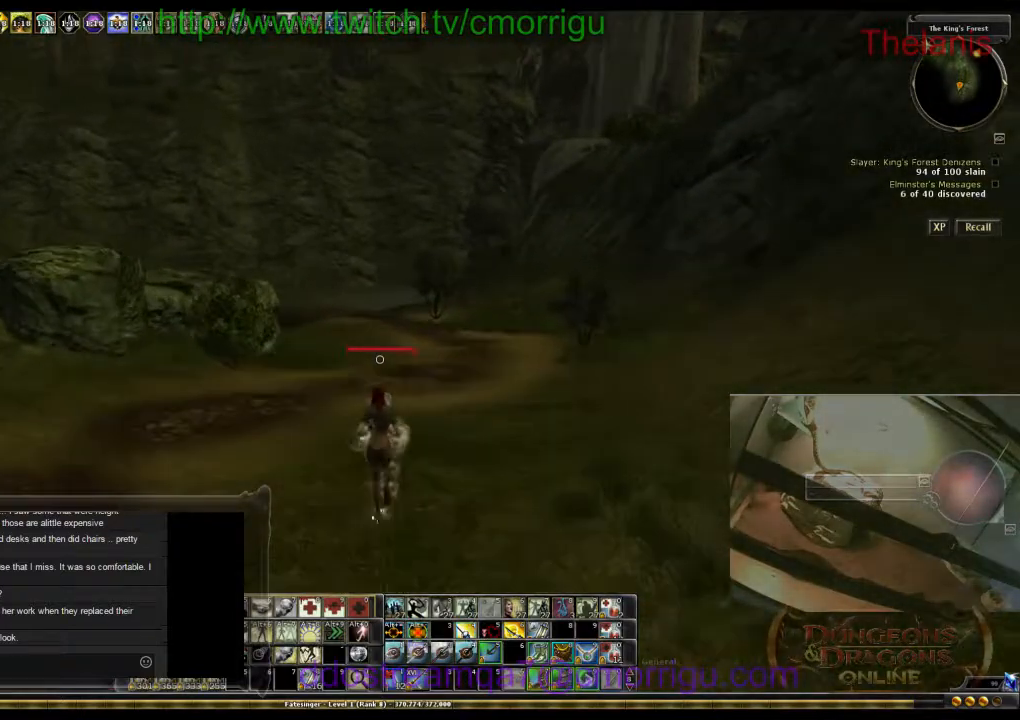
{"keys": ["w"], "events": []}
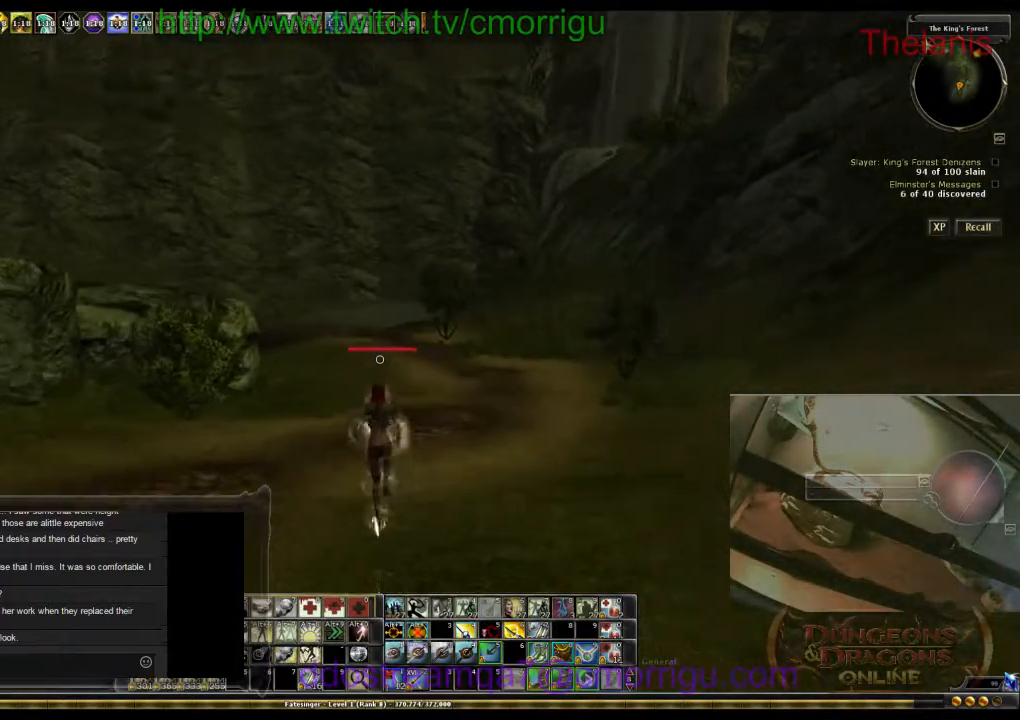
{"keys": ["w"], "events": []}
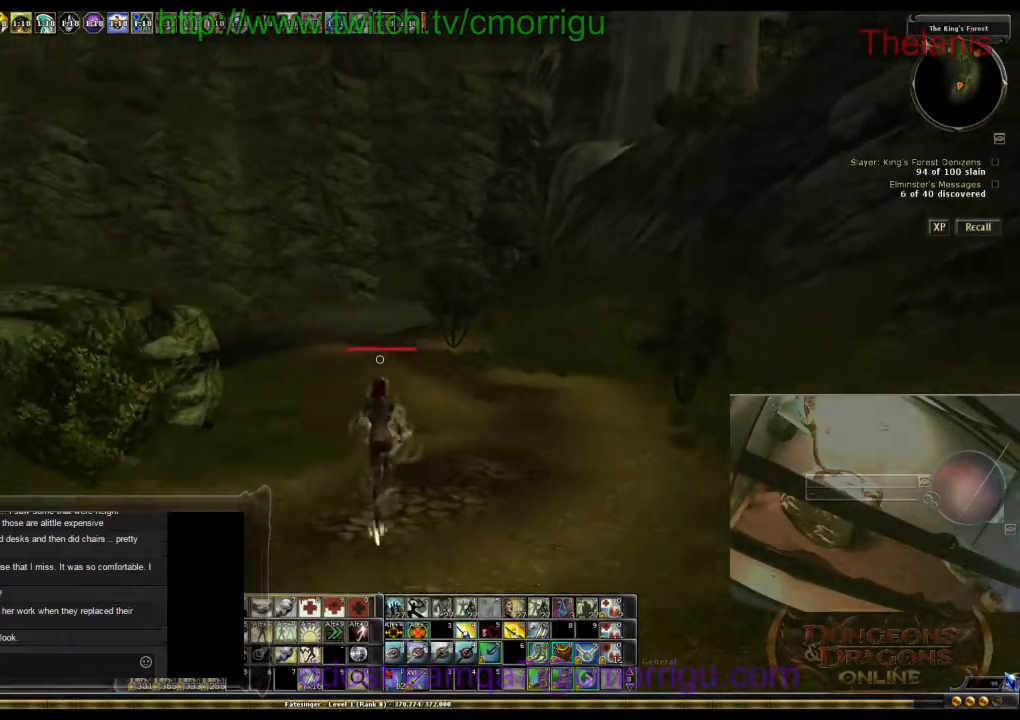
{"keys": ["w"], "events": []}
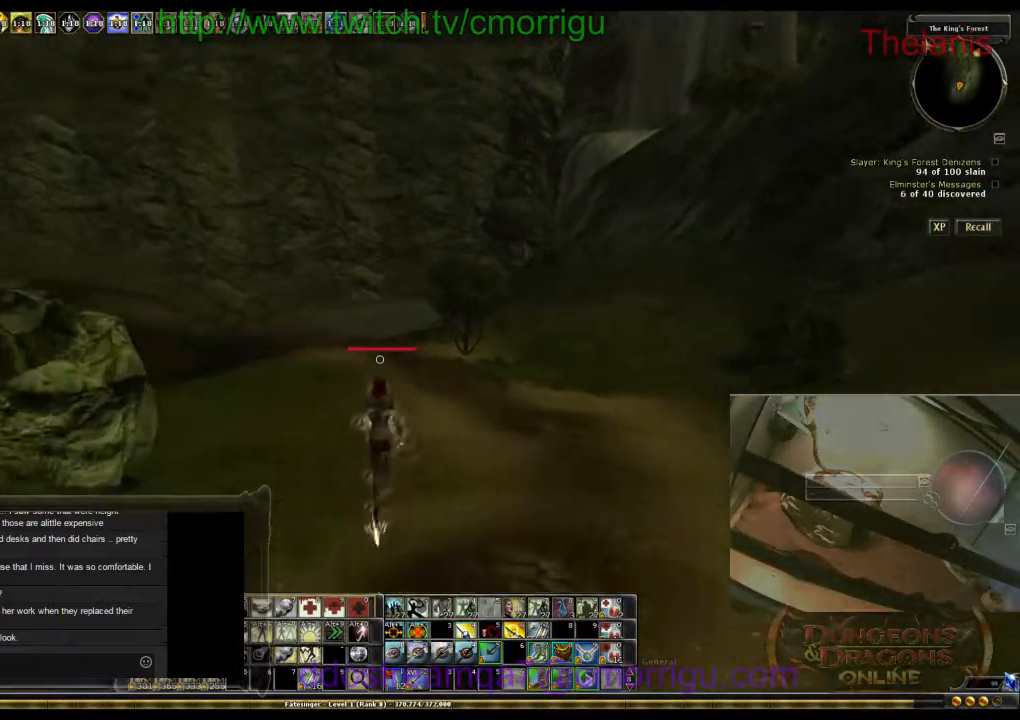
{"keys": ["w"], "events": []}
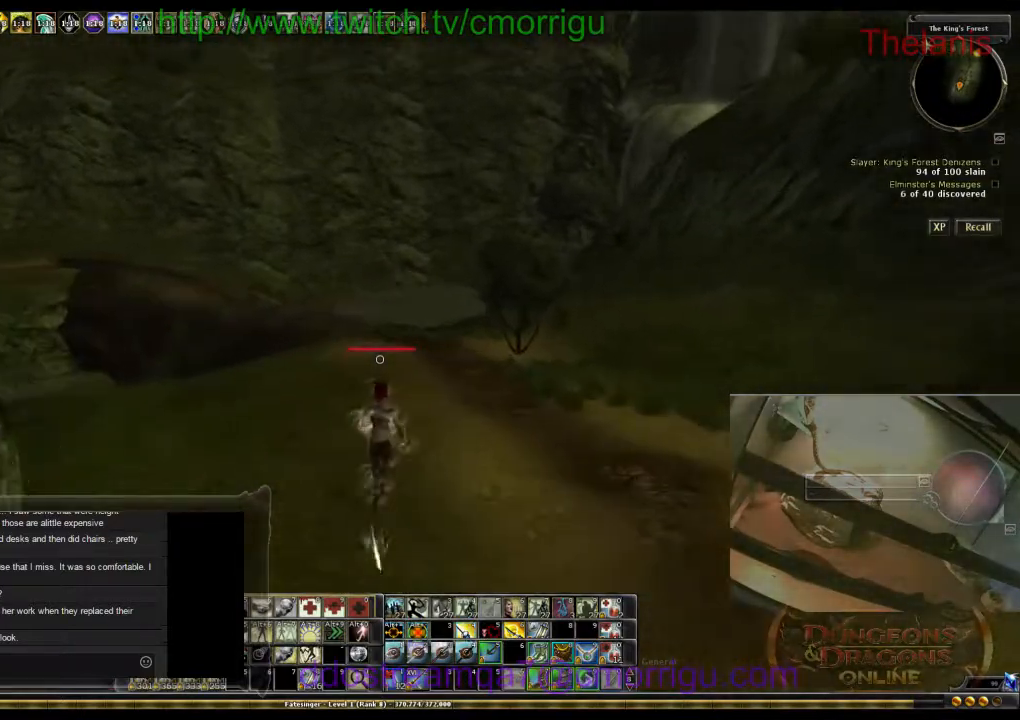
{"keys": ["w"], "events": []}